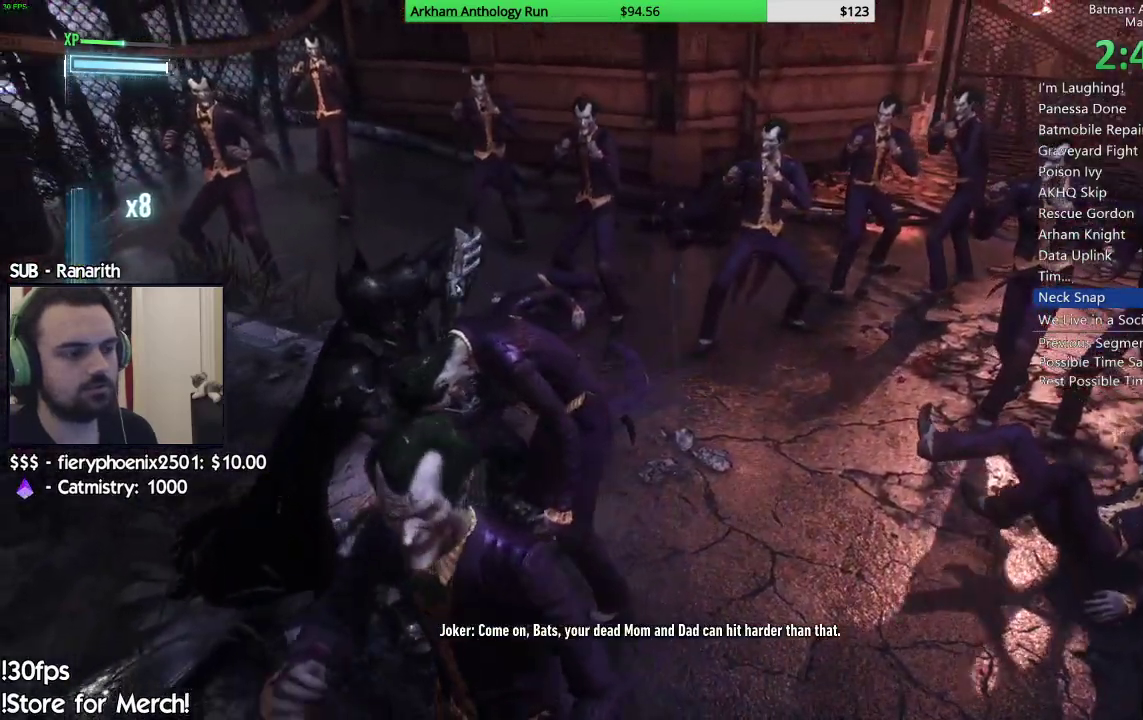
Gameplay with a controller (Xbox layout); each line is a JSON object with the inputs held at the frame after it (dt_ms = milliseconds from this image to that frame). "events" lists button and stick changes between this image and that frame as [ms after this image, input, new state], when the widget could be followed in between. Not read: L1 L2.
{"dt_ms": 500, "buttons": [], "left_stick": "center", "right_stick": "center"}
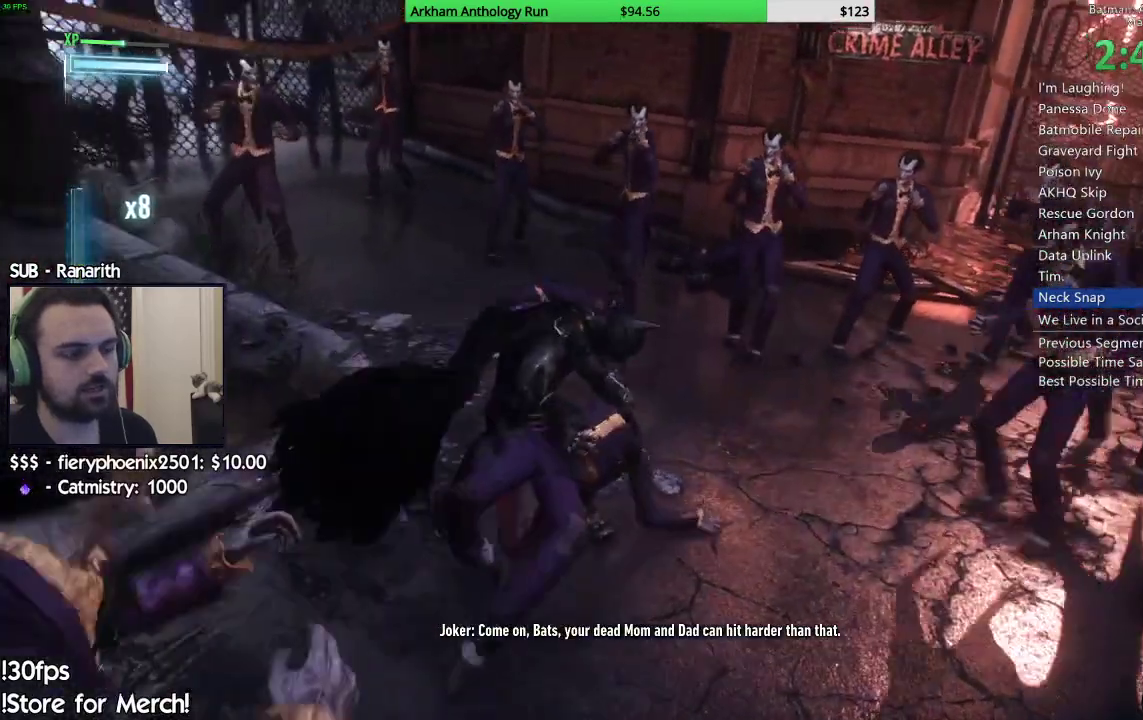
{"dt_ms": 500, "buttons": [], "left_stick": "up", "right_stick": "center", "events": [[83, "left_stick", "up"]]}
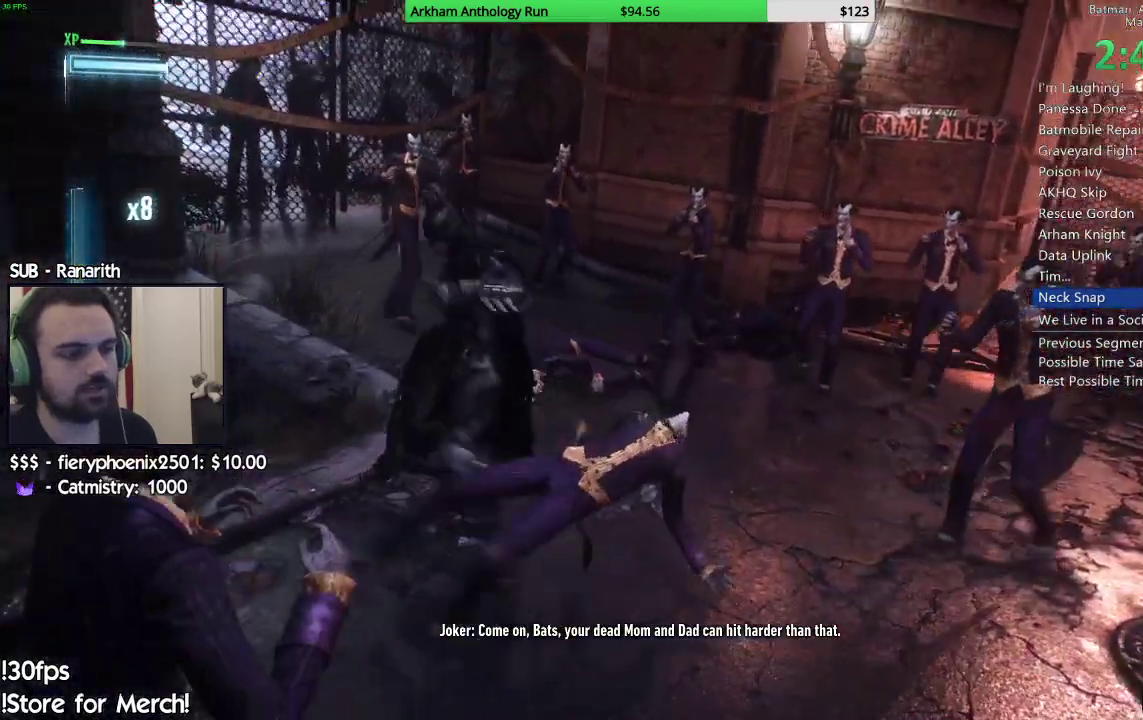
{"dt_ms": 500, "buttons": [], "left_stick": "up-right", "right_stick": "center", "events": [[33, "left_stick", "up-right"], [367, "R1", "down"], [500, "R1", "up"]]}
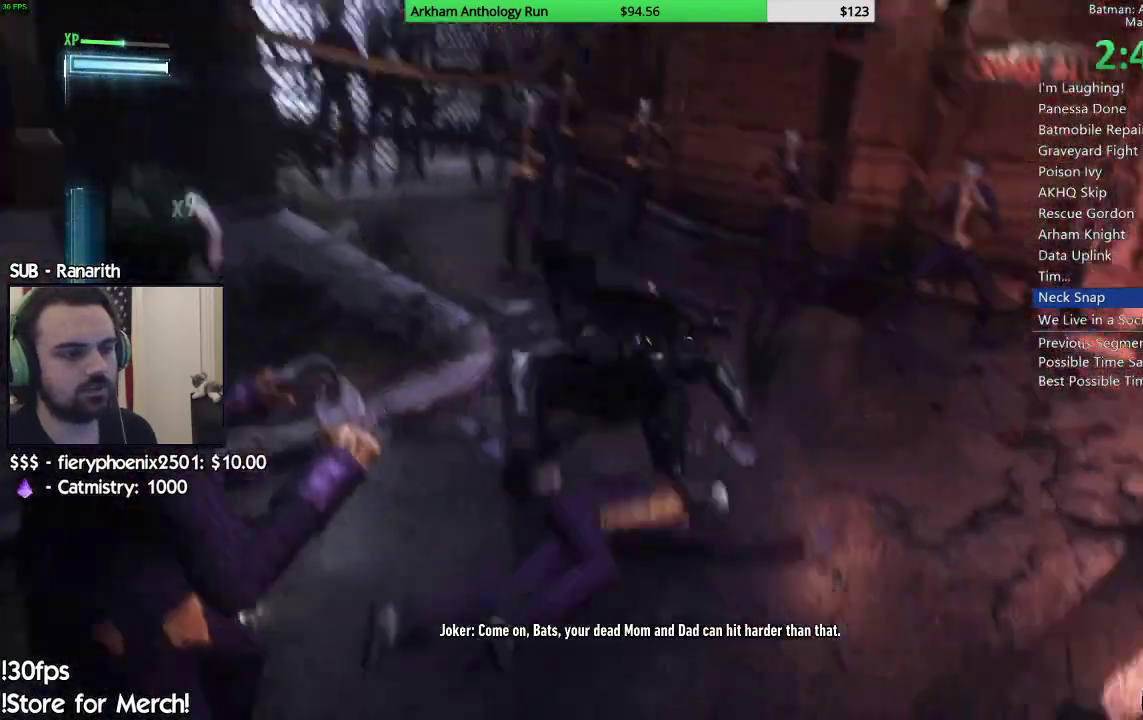
{"dt_ms": 500, "buttons": [], "left_stick": "up", "right_stick": "center", "events": [[400, "X", "down"], [450, "left_stick", "up"], [500, "X", "up"]]}
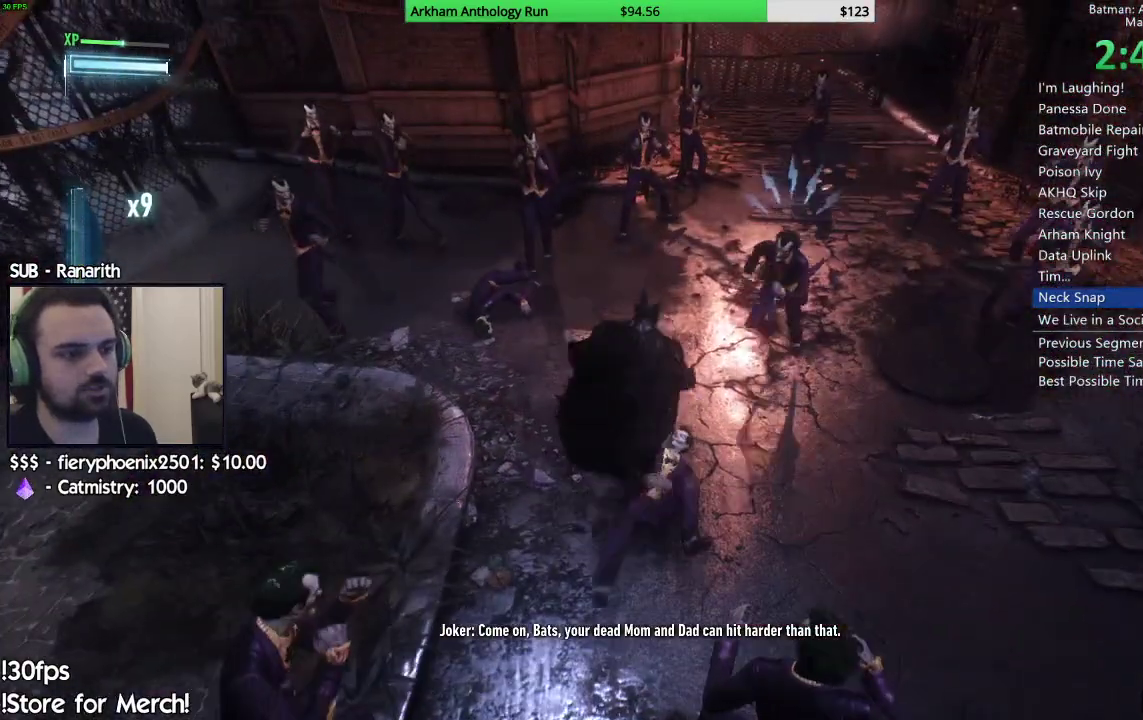
{"dt_ms": 500, "buttons": [], "left_stick": "up", "right_stick": "center", "events": [[50, "left_stick", "up-left"], [67, "X", "down"], [150, "X", "up"], [267, "left_stick", "up"]]}
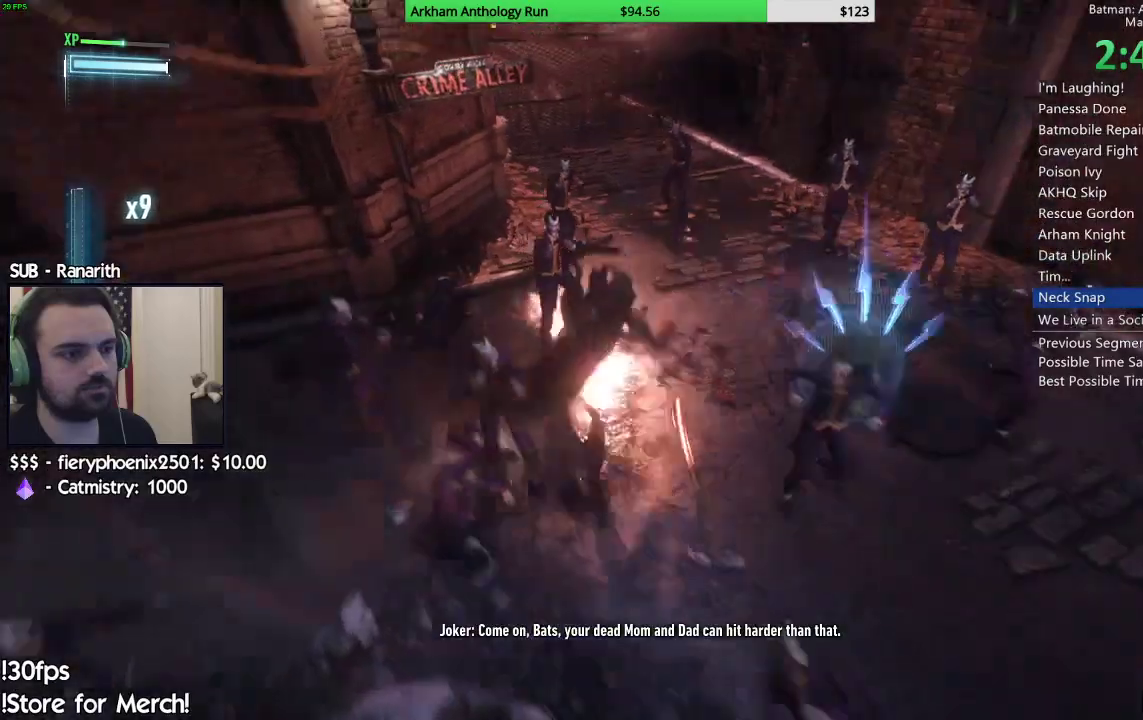
{"dt_ms": 500, "buttons": [], "left_stick": "center", "right_stick": "center", "events": [[117, "left_stick", "center"]]}
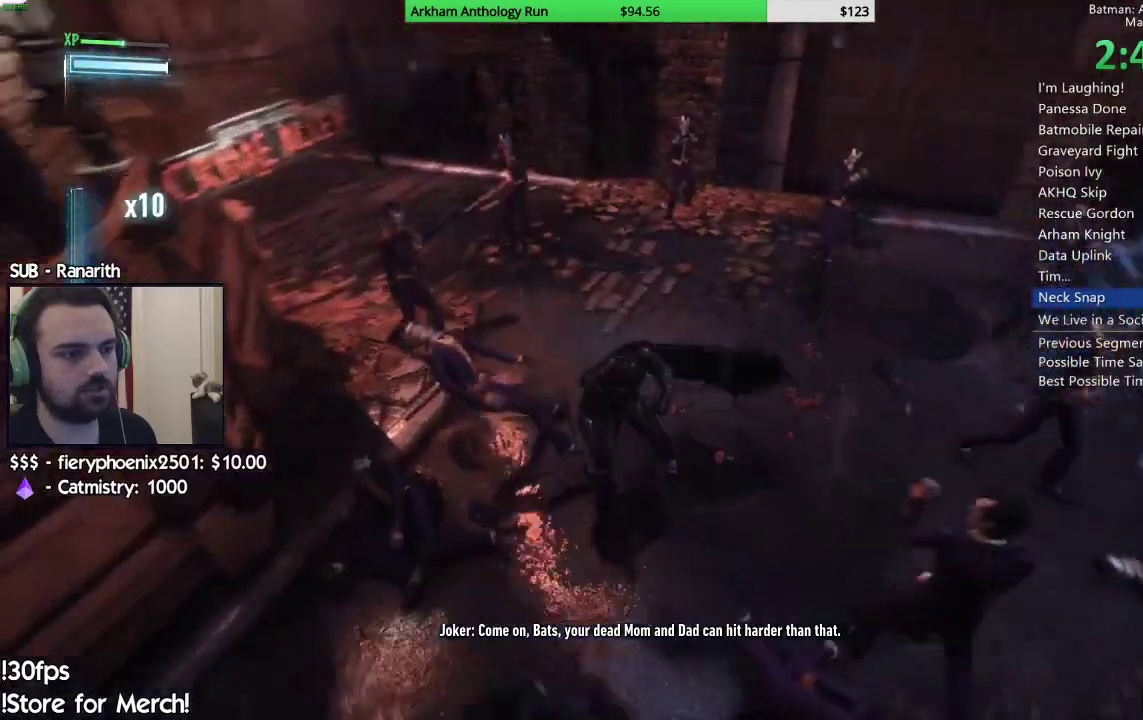
{"dt_ms": 500, "buttons": [], "left_stick": "up-left", "right_stick": "center", "events": [[33, "left_stick", "up"], [133, "X", "down"], [217, "left_stick", "up-left"], [250, "X", "up"]]}
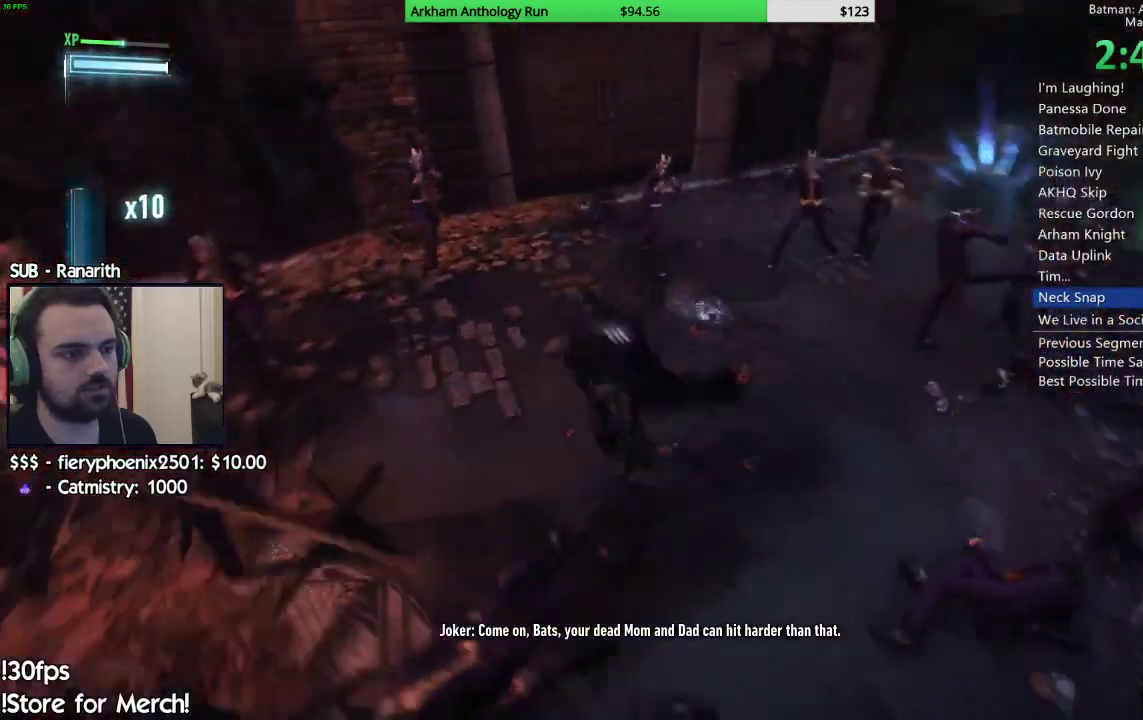
{"dt_ms": 500, "buttons": [], "left_stick": "up-left", "right_stick": "up-right", "events": [[67, "right_stick", "right"], [150, "left_stick", "down"], [433, "left_stick", "up-left"], [483, "right_stick", "up-right"]]}
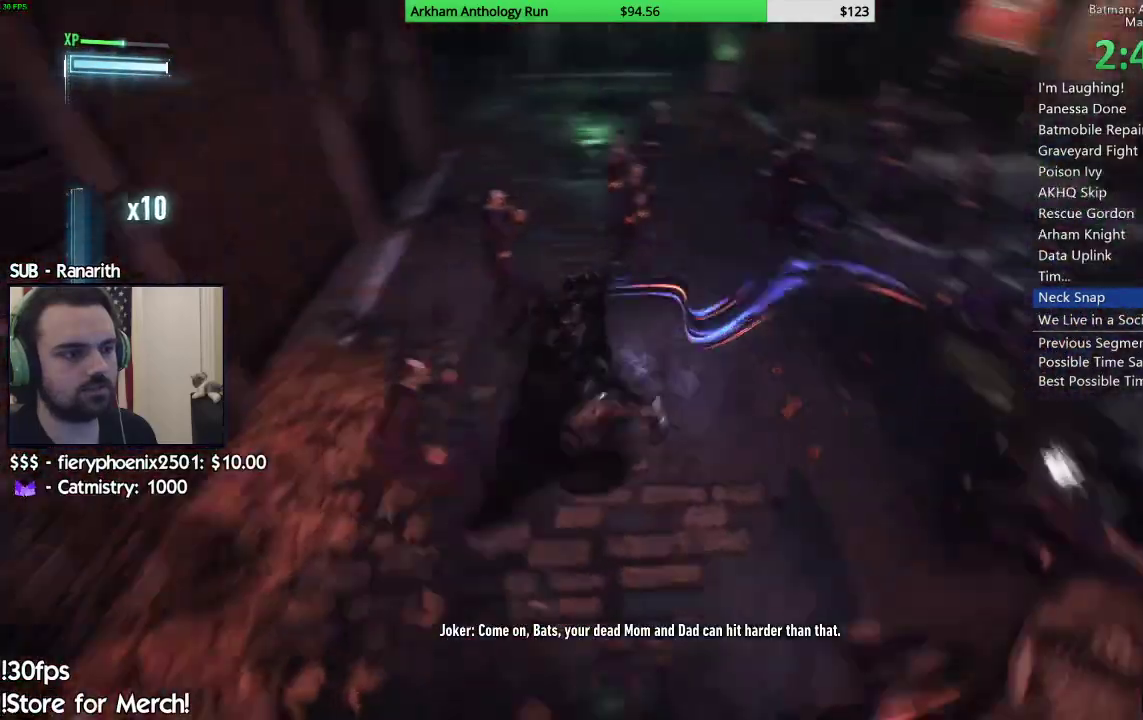
{"dt_ms": 500, "buttons": ["X"], "left_stick": "up-left", "right_stick": "center", "events": [[33, "right_stick", "center"], [117, "left_stick", "up"], [133, "X", "down"], [217, "X", "up"], [267, "left_stick", "up-left"], [317, "R1", "down"], [317, "X", "down"], [400, "X", "up"], [433, "R1", "up"], [467, "X", "down"]]}
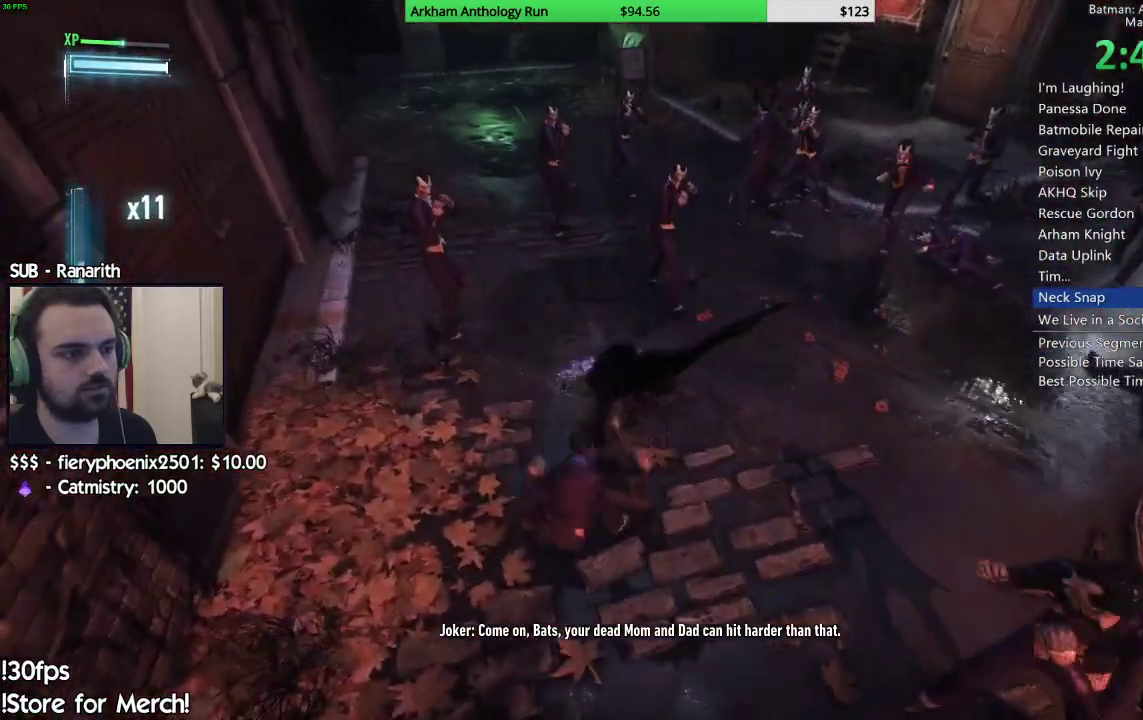
{"dt_ms": 500, "buttons": [], "left_stick": "up-left", "right_stick": "center", "events": [[100, "X", "up"]]}
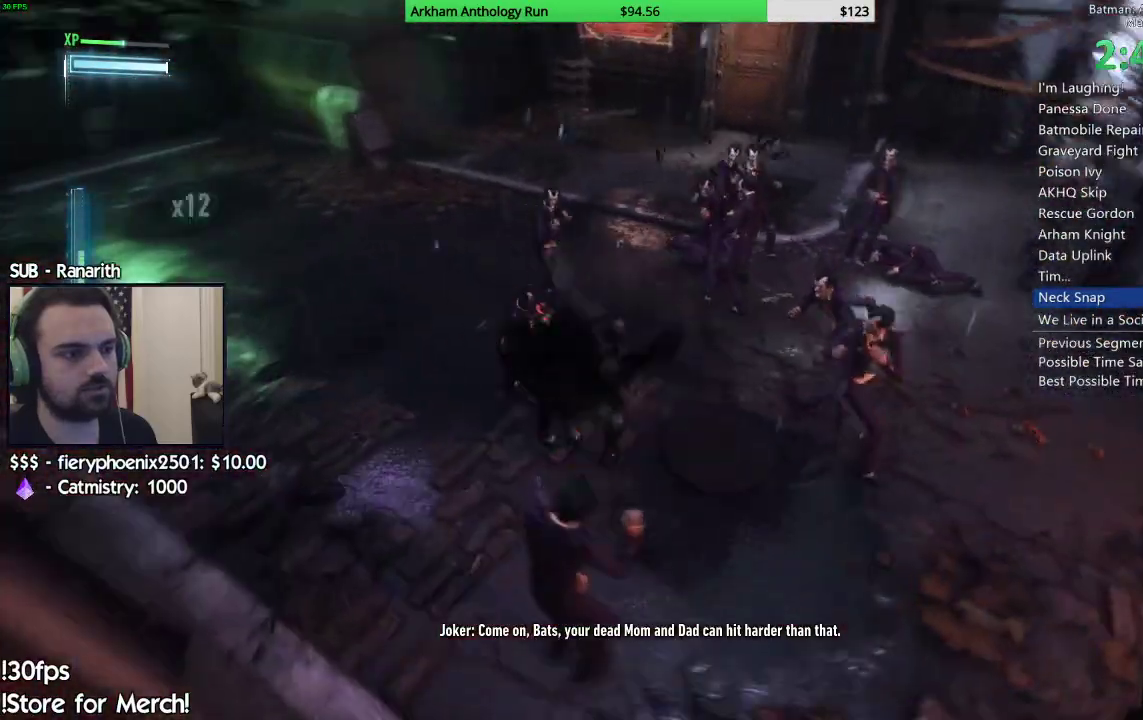
{"dt_ms": 500, "buttons": [], "left_stick": "up-left", "right_stick": "center", "events": [[17, "left_stick", "up"], [83, "X", "down"], [167, "X", "up"], [167, "left_stick", "up-left"], [250, "X", "down"], [350, "X", "up"]]}
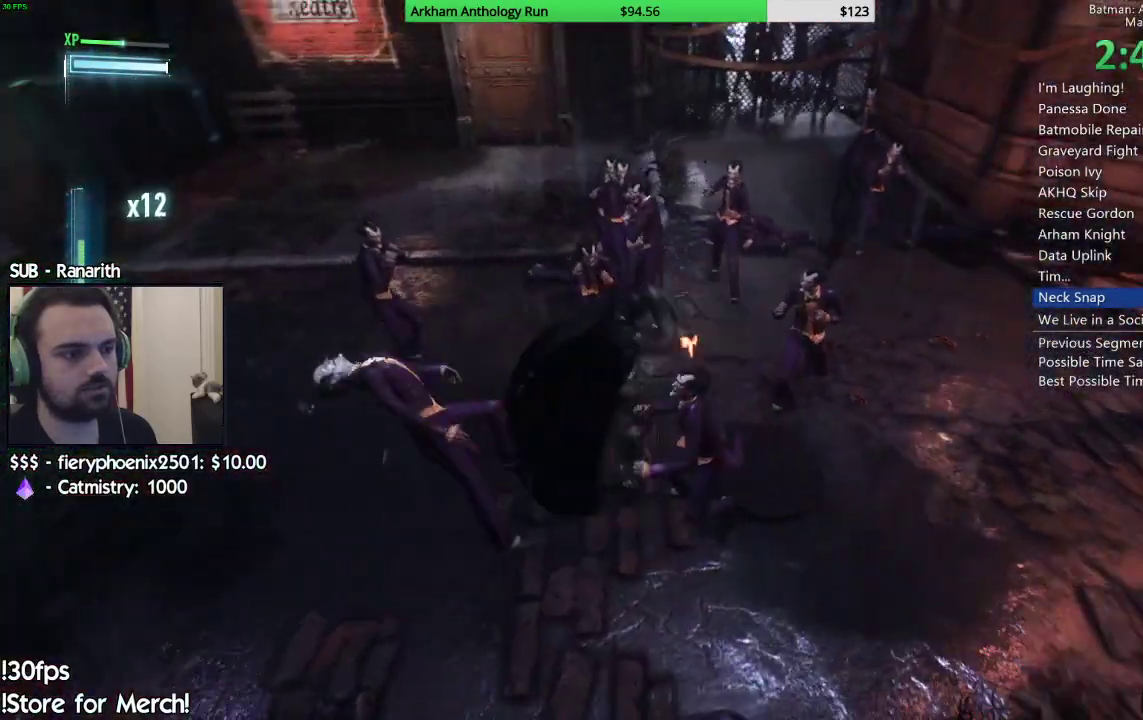
{"dt_ms": 500, "buttons": ["Y"], "left_stick": "center", "right_stick": "center", "events": [[150, "left_stick", "center"], [433, "Y", "down"]]}
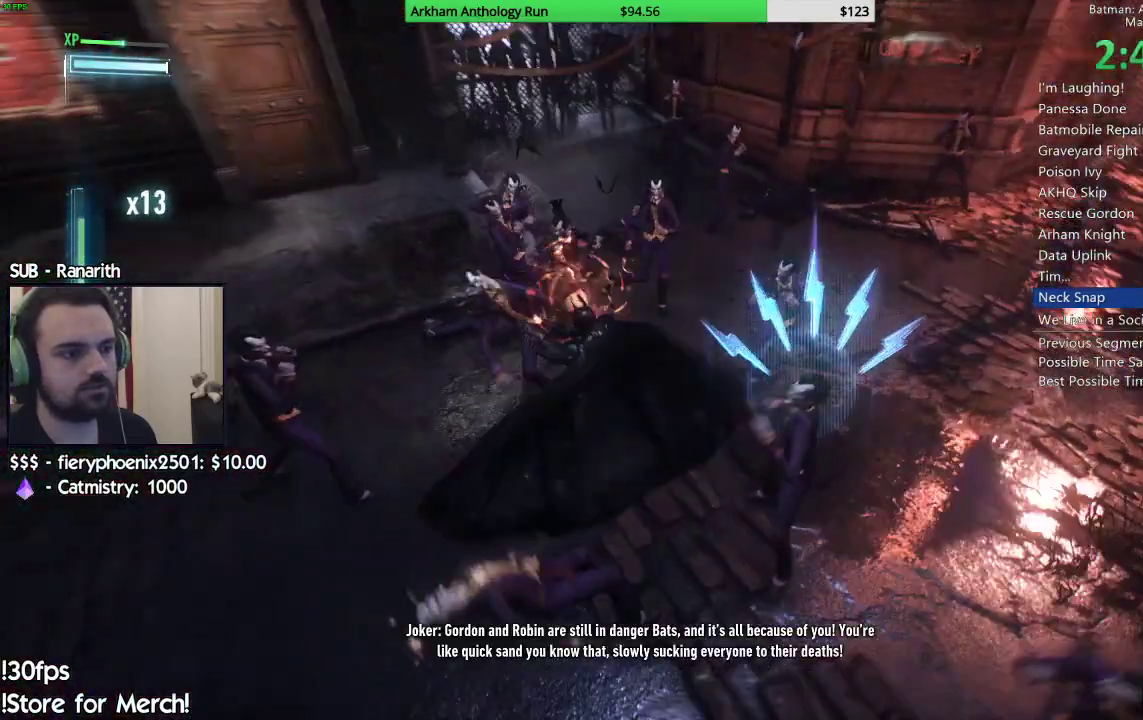
{"dt_ms": 500, "buttons": [], "left_stick": "up-left", "right_stick": "left", "events": [[33, "Y", "up"], [117, "Y", "down"], [217, "Y", "up"], [367, "left_stick", "up"], [433, "right_stick", "left"], [500, "left_stick", "up-left"]]}
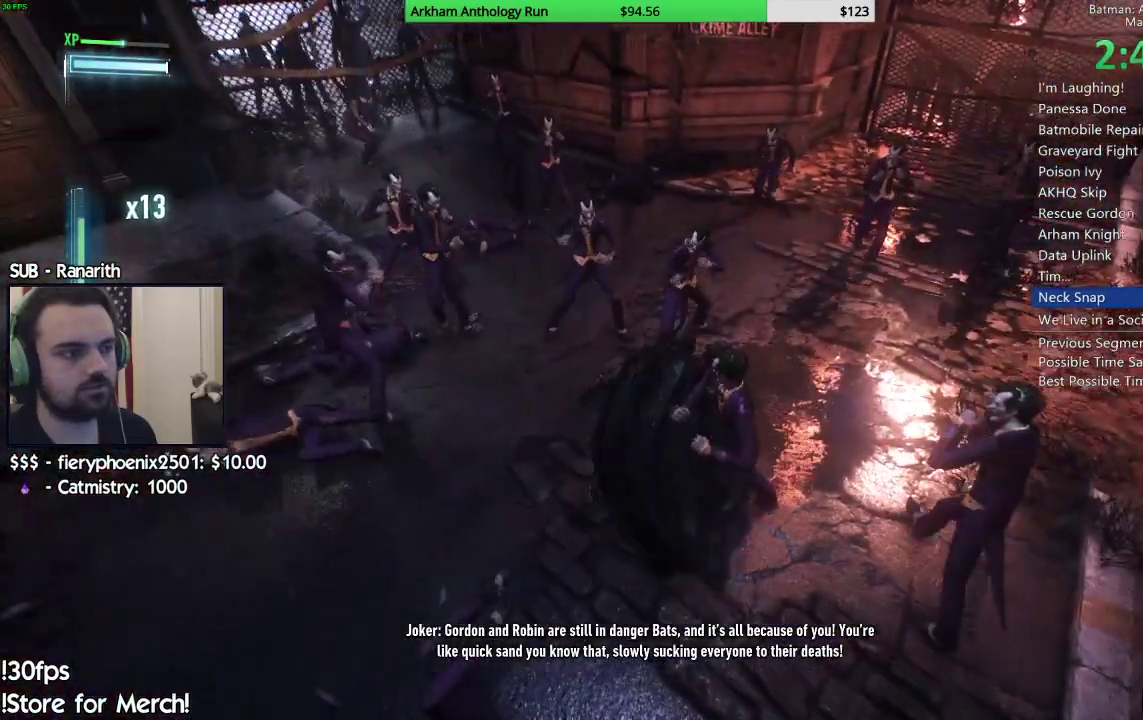
{"dt_ms": 500, "buttons": [], "left_stick": "up-left", "right_stick": "center", "events": [[133, "right_stick", "center"], [317, "X", "down"], [417, "X", "up"]]}
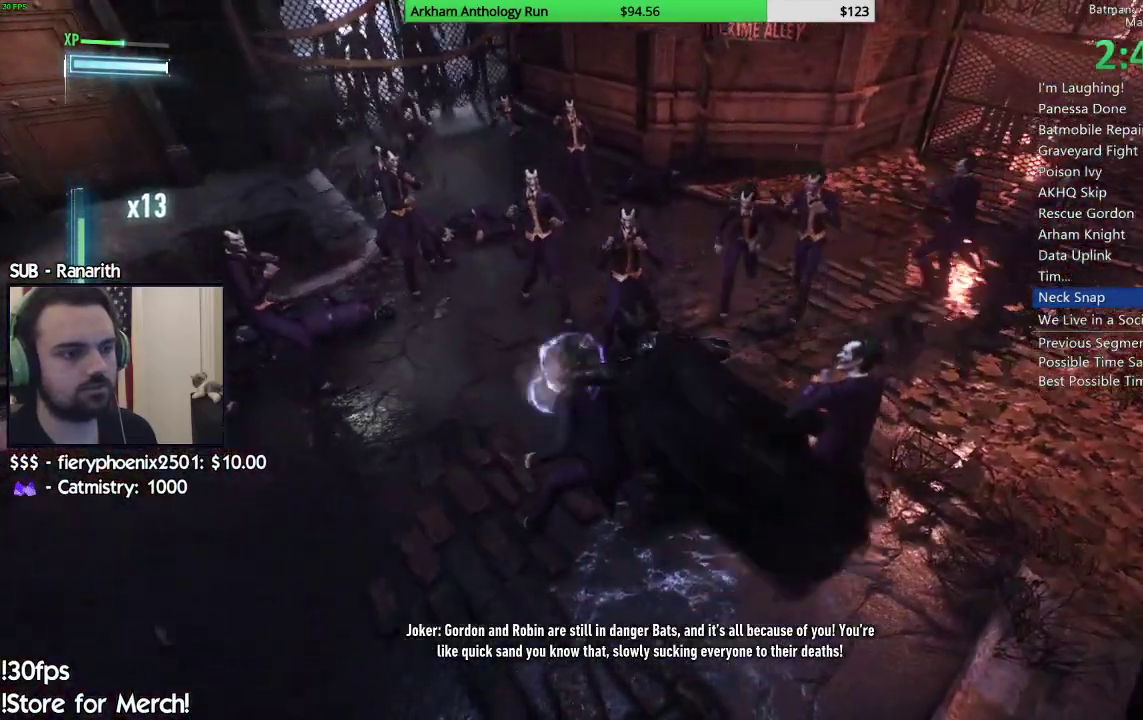
{"dt_ms": 500, "buttons": [], "left_stick": "up-left", "right_stick": "center", "events": [[17, "X", "down"], [100, "X", "up"], [217, "left_stick", "left"], [450, "left_stick", "up-left"]]}
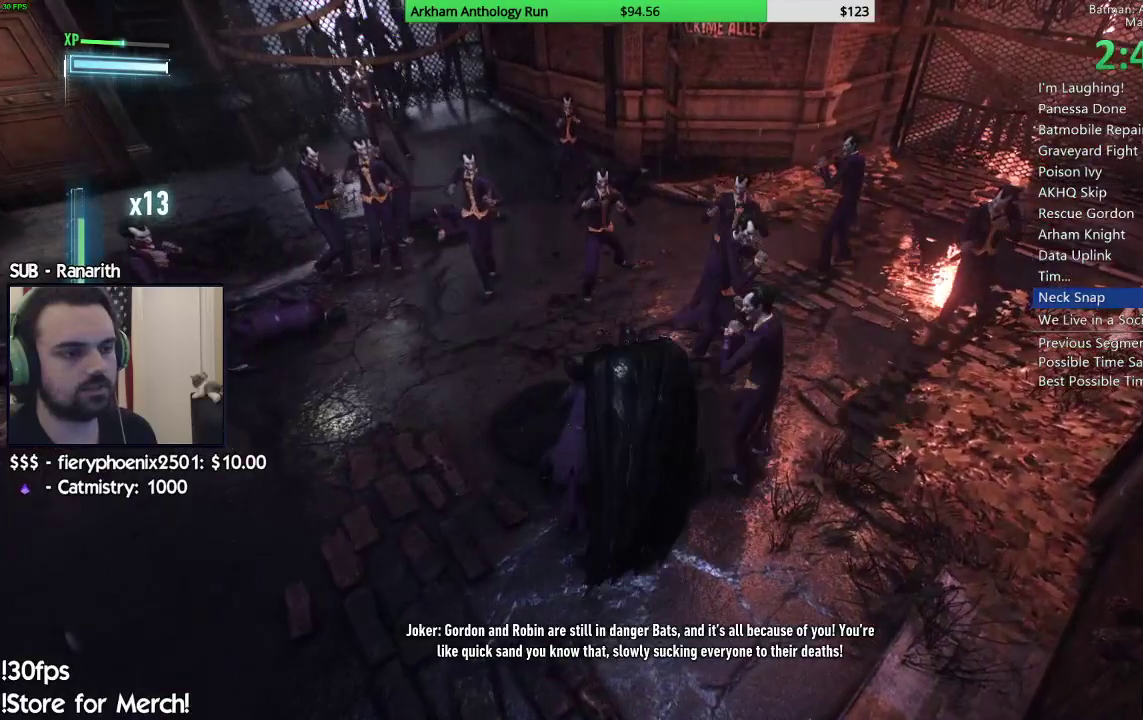
{"dt_ms": 500, "buttons": ["B", "Y"], "left_stick": "up", "right_stick": "center", "events": [[250, "left_stick", "up"], [383, "B", "down"], [383, "Y", "down"]]}
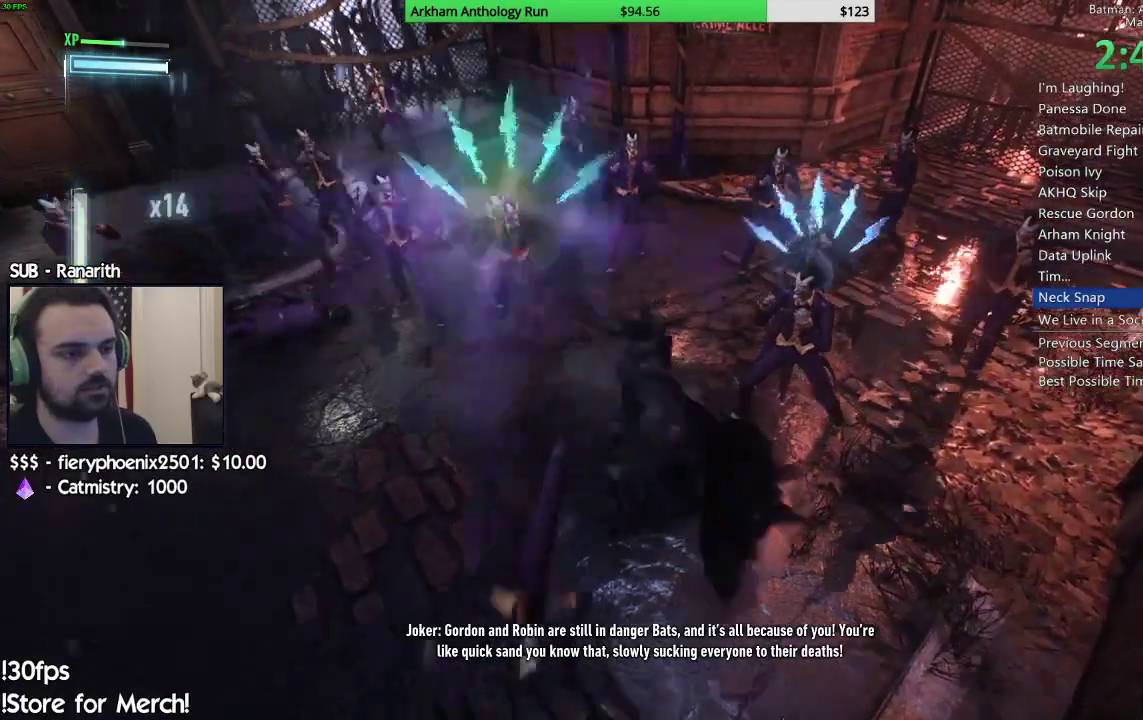
{"dt_ms": 500, "buttons": ["R1"], "left_stick": "up", "right_stick": "center", "events": [[83, "Y", "up"], [100, "B", "up"], [283, "R1", "down"], [333, "R1", "up"], [467, "R1", "down"]]}
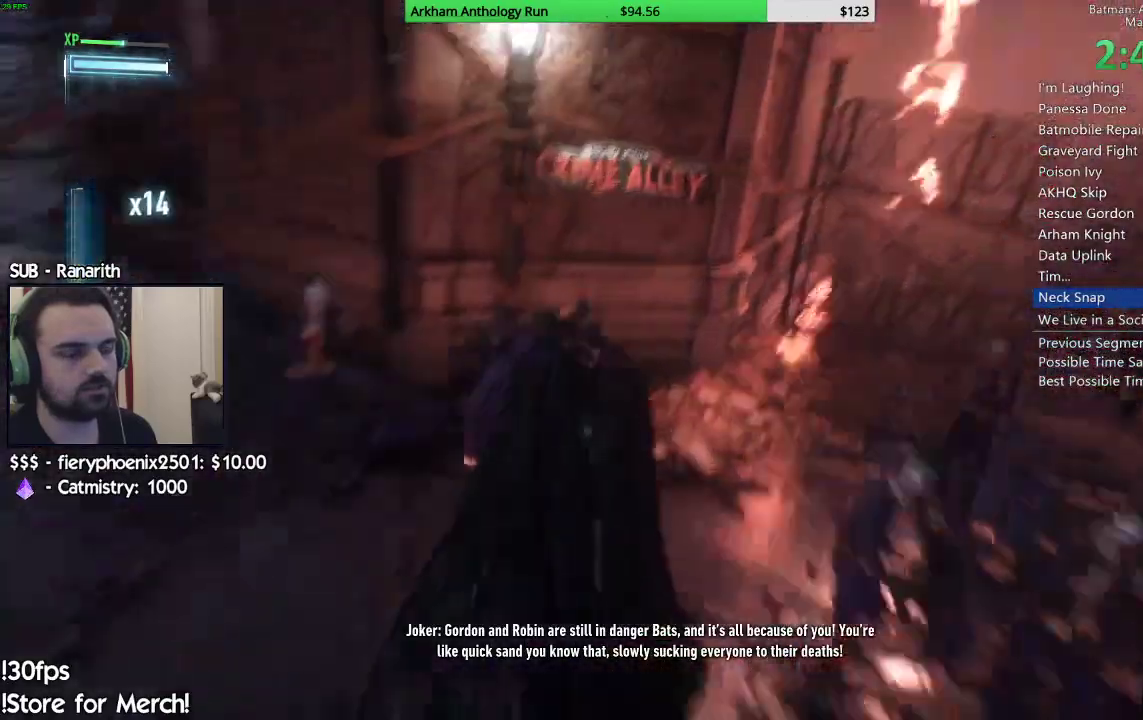
{"dt_ms": 500, "buttons": [], "left_stick": "center", "right_stick": "left"}
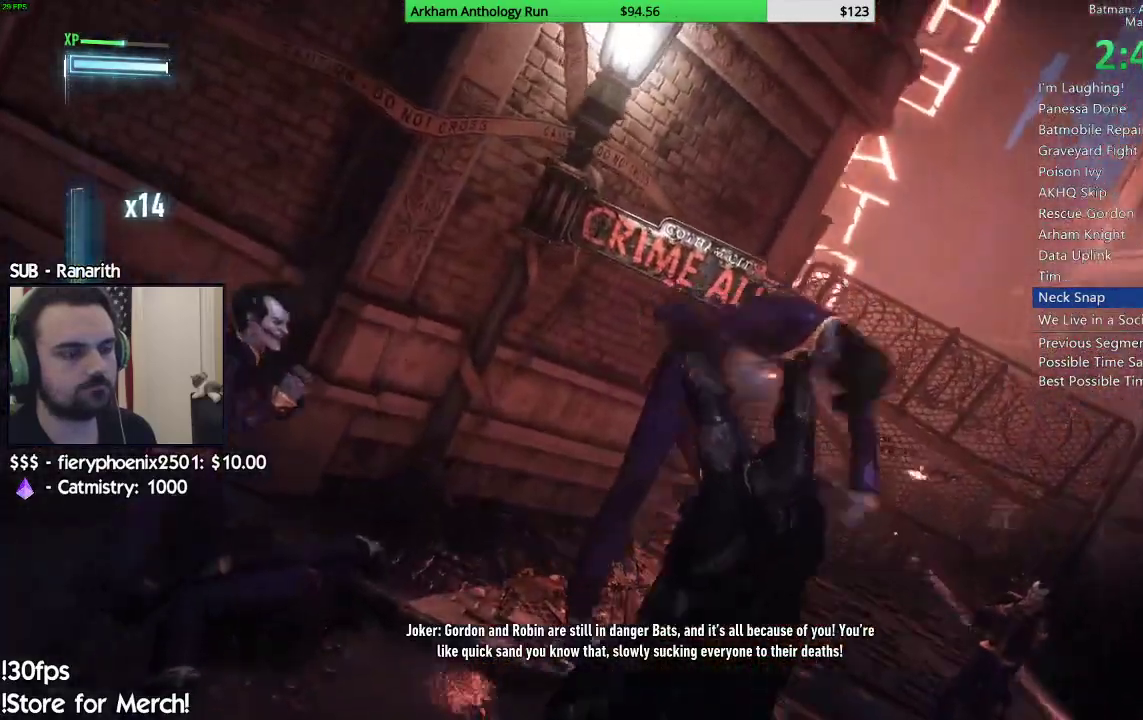
{"dt_ms": 500, "buttons": [], "left_stick": "down", "right_stick": "center", "events": [[317, "right_stick", "center"], [350, "left_stick", "down"]]}
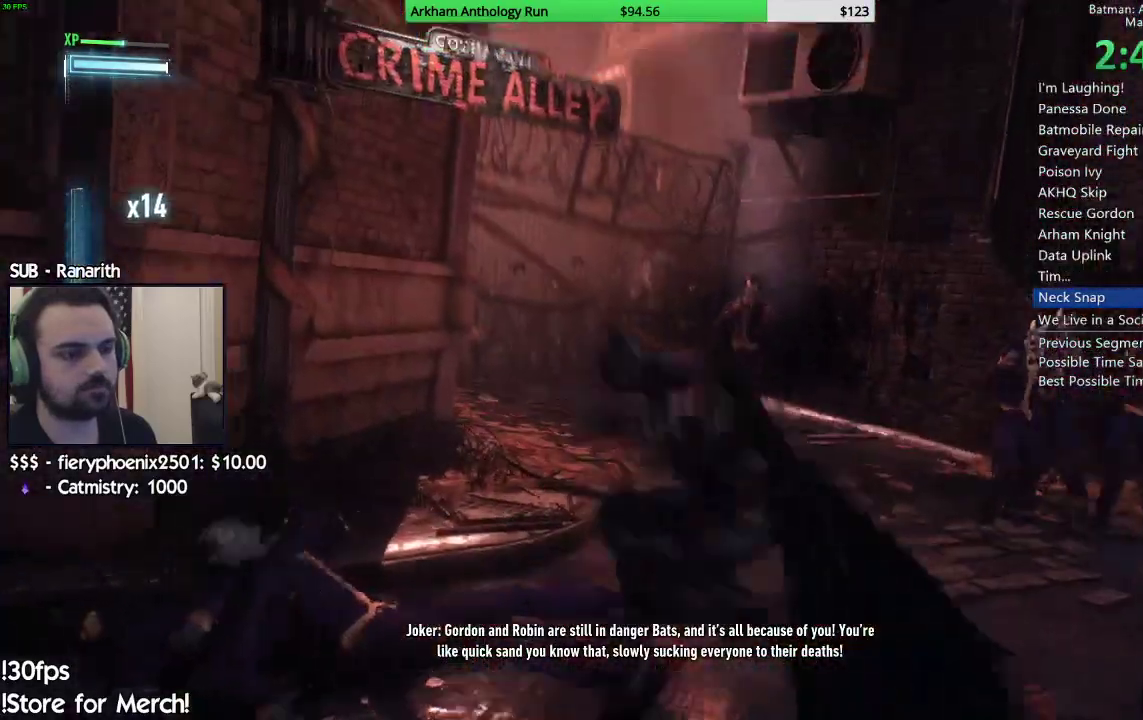
{"dt_ms": 500, "buttons": [], "left_stick": "down", "right_stick": "center", "events": [[233, "X", "down"], [317, "X", "up"], [417, "X", "down"], [500, "X", "up"]]}
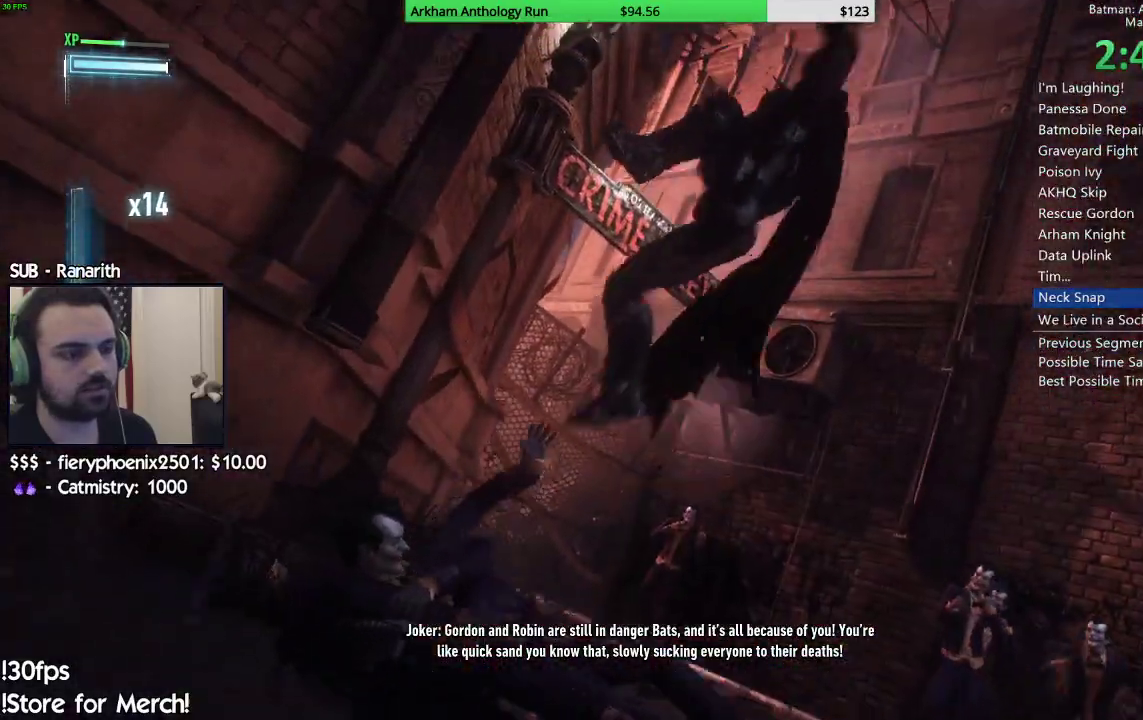
{"dt_ms": 500, "buttons": ["X"], "left_stick": "down", "right_stick": "center", "events": [[100, "X", "down"], [183, "X", "up"], [267, "X", "down"], [367, "X", "up"], [450, "X", "down"]]}
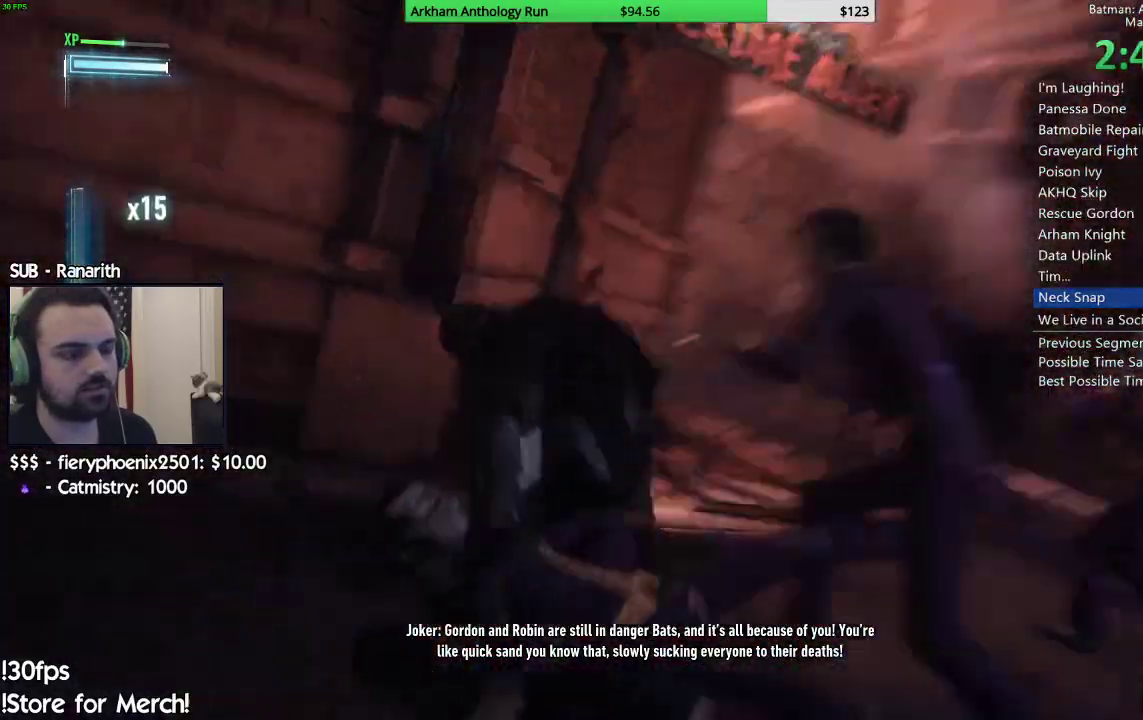
{"dt_ms": 500, "buttons": [], "left_stick": "down", "right_stick": "center", "events": [[50, "X", "up"]]}
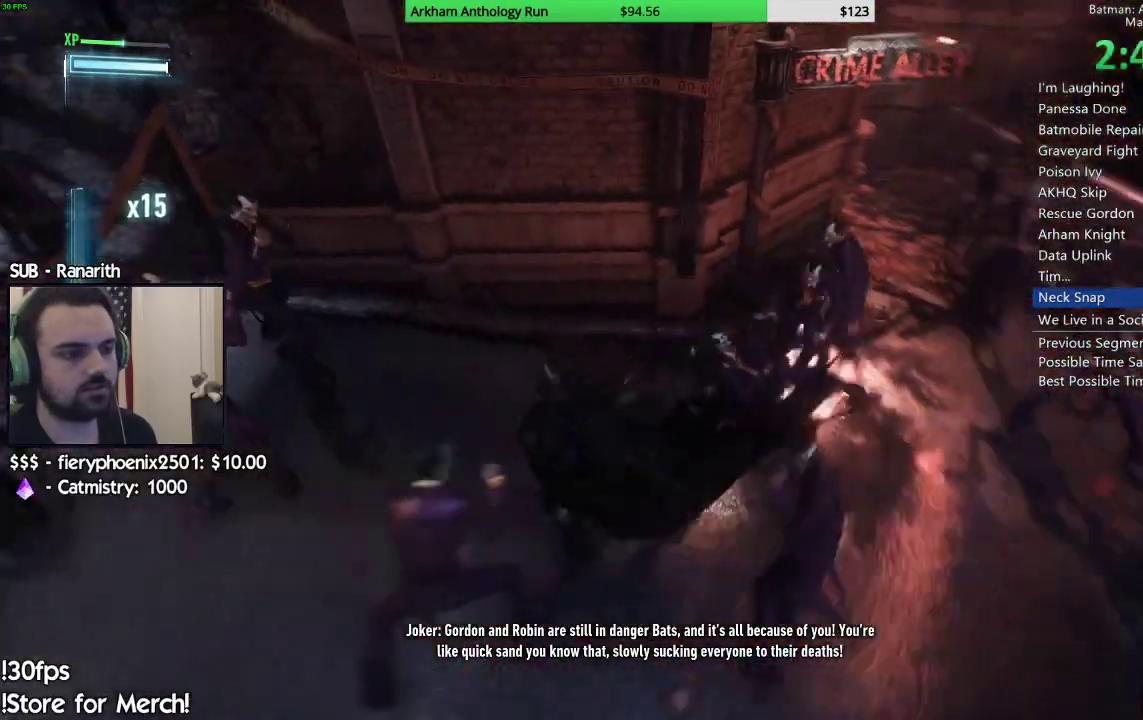
{"dt_ms": 500, "buttons": [], "left_stick": "up-right", "right_stick": "center", "events": [[183, "left_stick", "up-right"], [233, "X", "down"], [317, "X", "up"], [400, "X", "down"], [483, "X", "up"]]}
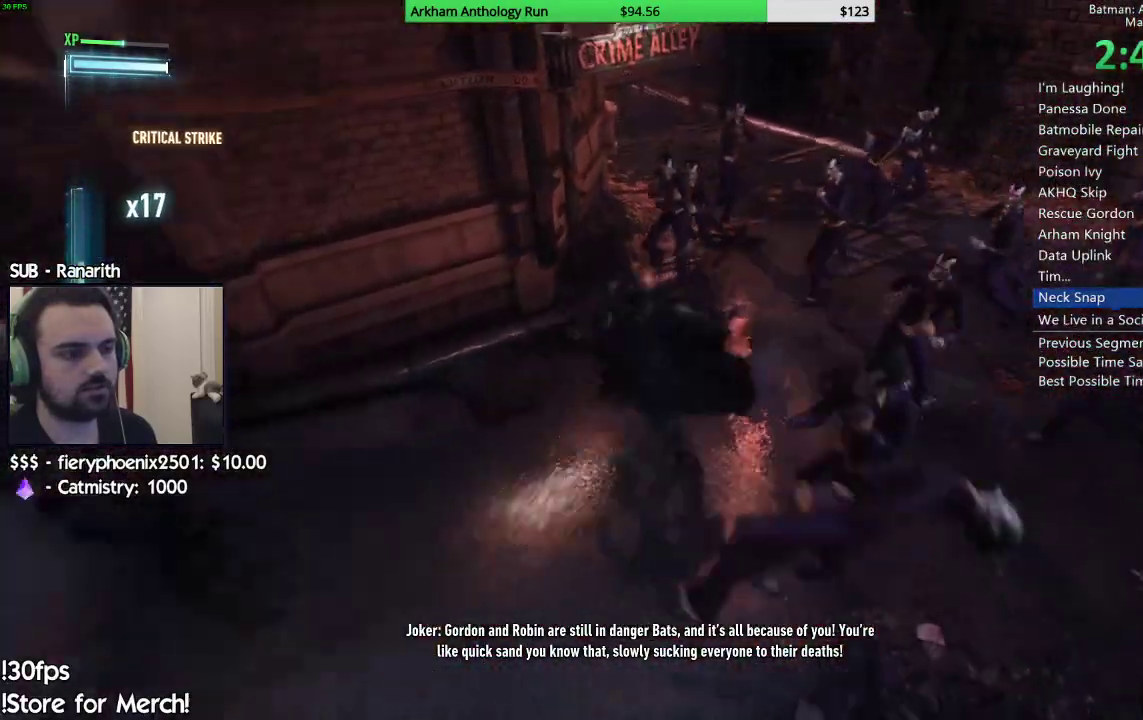
{"dt_ms": 500, "buttons": [], "left_stick": "down-right", "right_stick": "center", "events": [[283, "left_stick", "down-right"]]}
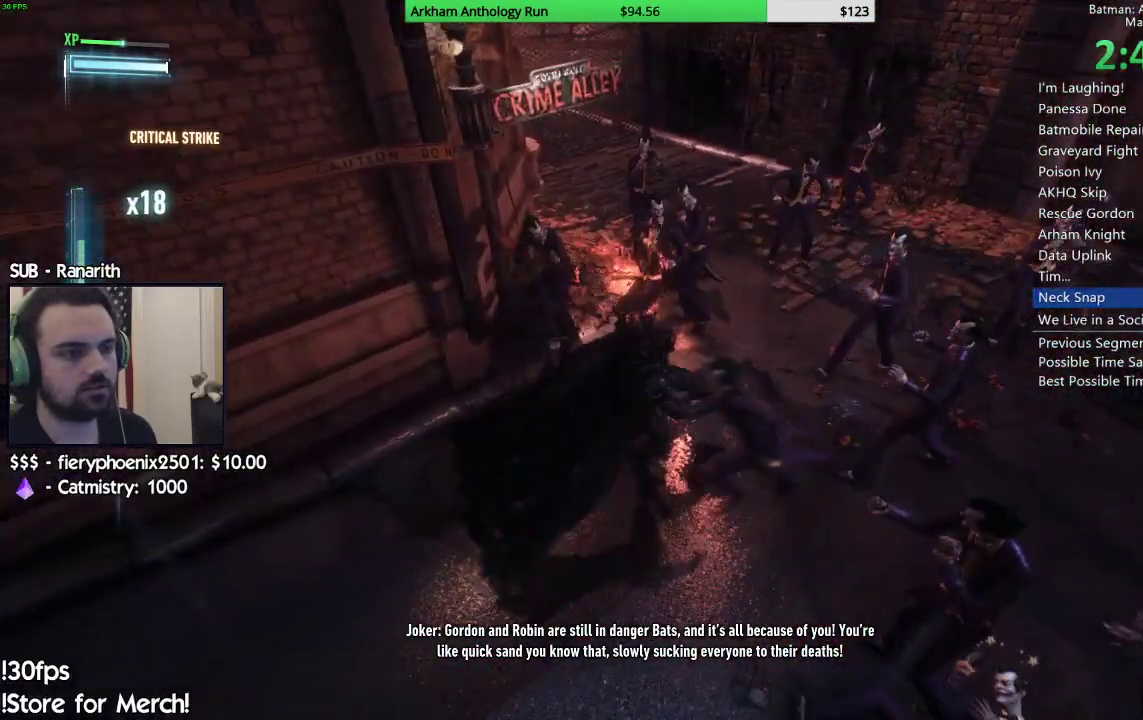
{"dt_ms": 500, "buttons": [], "left_stick": "down", "right_stick": "center", "events": [[100, "X", "down"], [200, "X", "up"], [300, "X", "down"], [350, "left_stick", "down"], [367, "X", "up"]]}
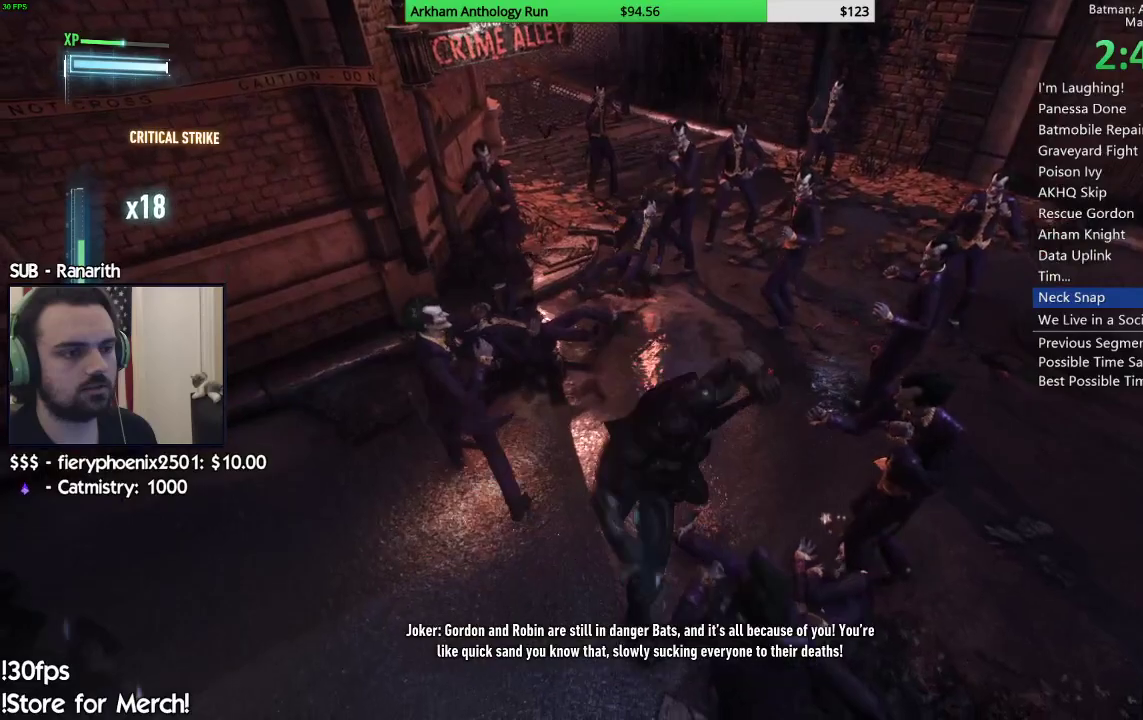
{"dt_ms": 500, "buttons": ["X"], "left_stick": "up-right", "right_stick": "center", "events": [[83, "left_stick", "center"], [133, "left_stick", "up"], [183, "X", "down"], [267, "X", "up"], [267, "left_stick", "up-right"], [367, "X", "down"], [417, "X", "up"], [500, "X", "down"]]}
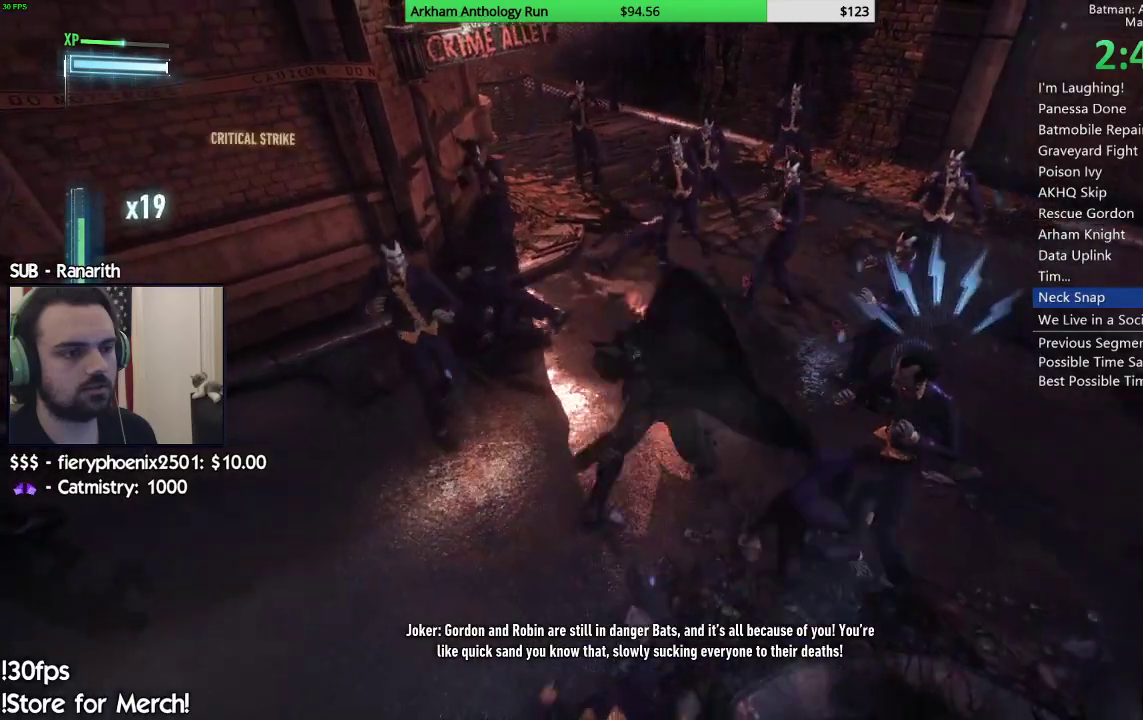
{"dt_ms": 500, "buttons": [], "left_stick": "right", "right_stick": "center", "events": [[100, "X", "up"], [233, "left_stick", "down"], [500, "left_stick", "right"]]}
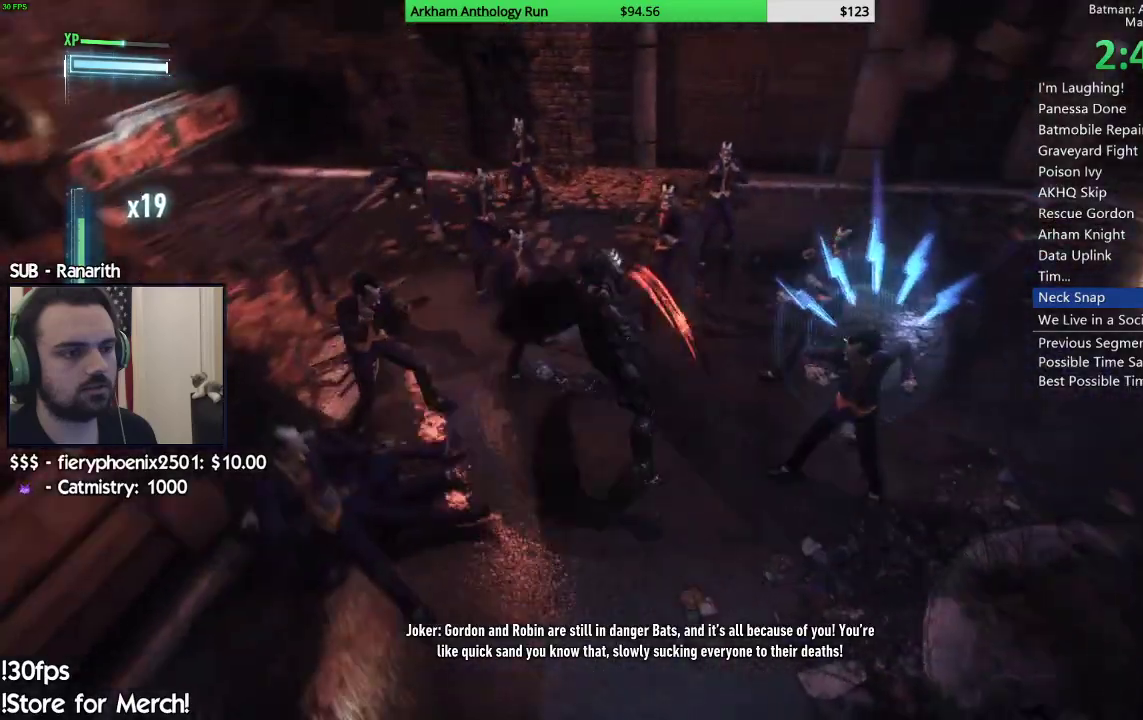
{"dt_ms": 500, "buttons": [], "left_stick": "center", "right_stick": "center"}
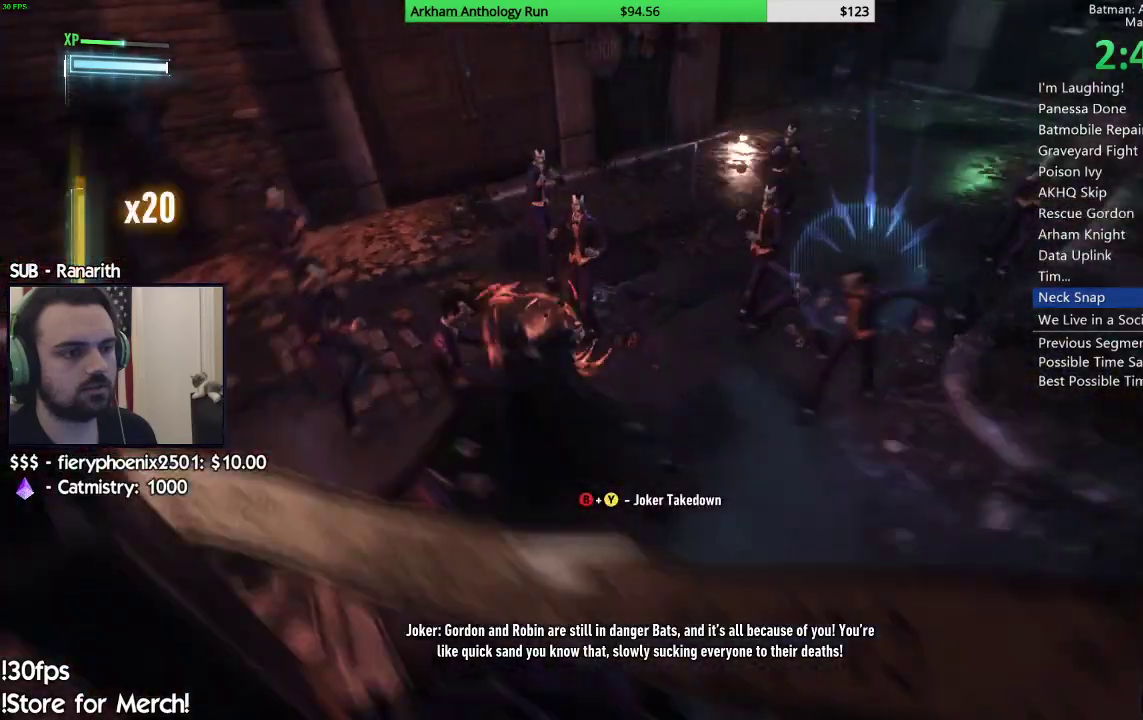
{"dt_ms": 1000, "buttons": [], "left_stick": "left", "right_stick": "center"}